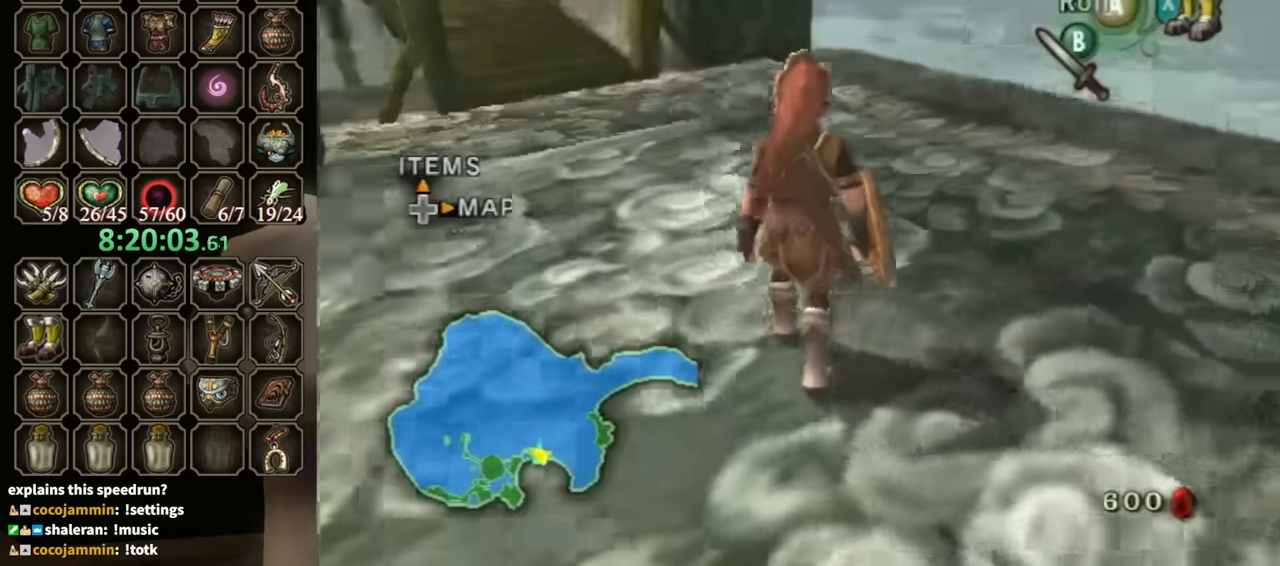
Gameplay with a controller (Nintendo layout); each line is a JSON object with the inputs held at the frame after it. "events" lists button and stick changes between this image and that frame as [ms after this image, input, new state], when the widget could be followed in between. Not read: L3 R3 START.
{"buttons": [], "left_stick": "center", "right_stick": "center", "events": [[134, "left_stick", "center"], [200, "right_stick", "center"]]}
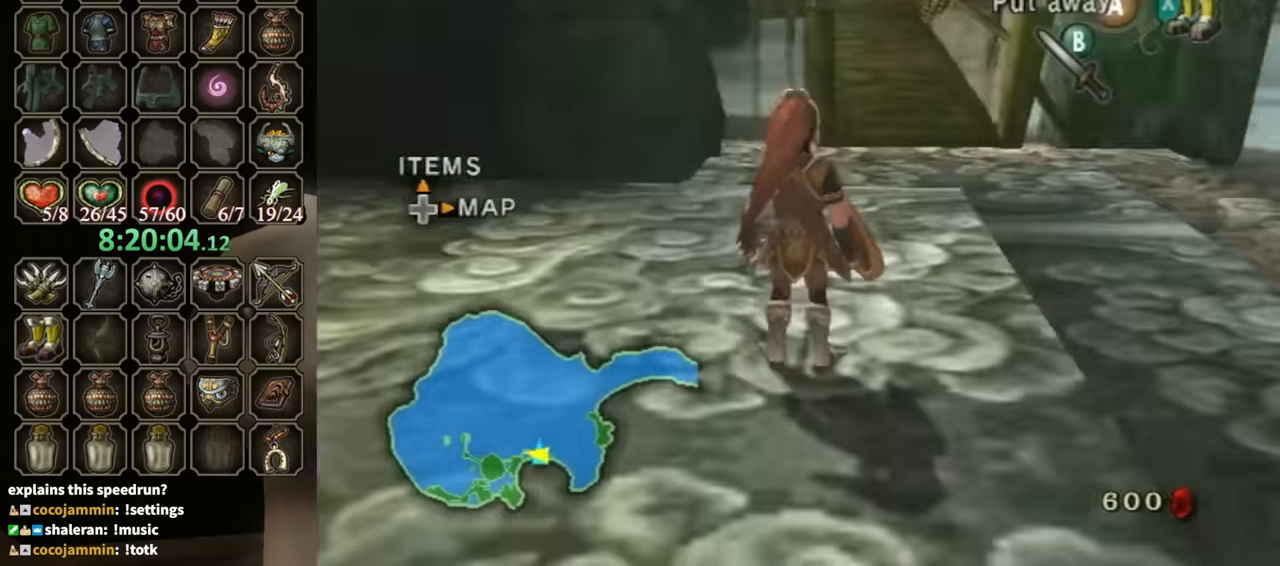
{"buttons": [], "left_stick": "center", "right_stick": "center", "events": []}
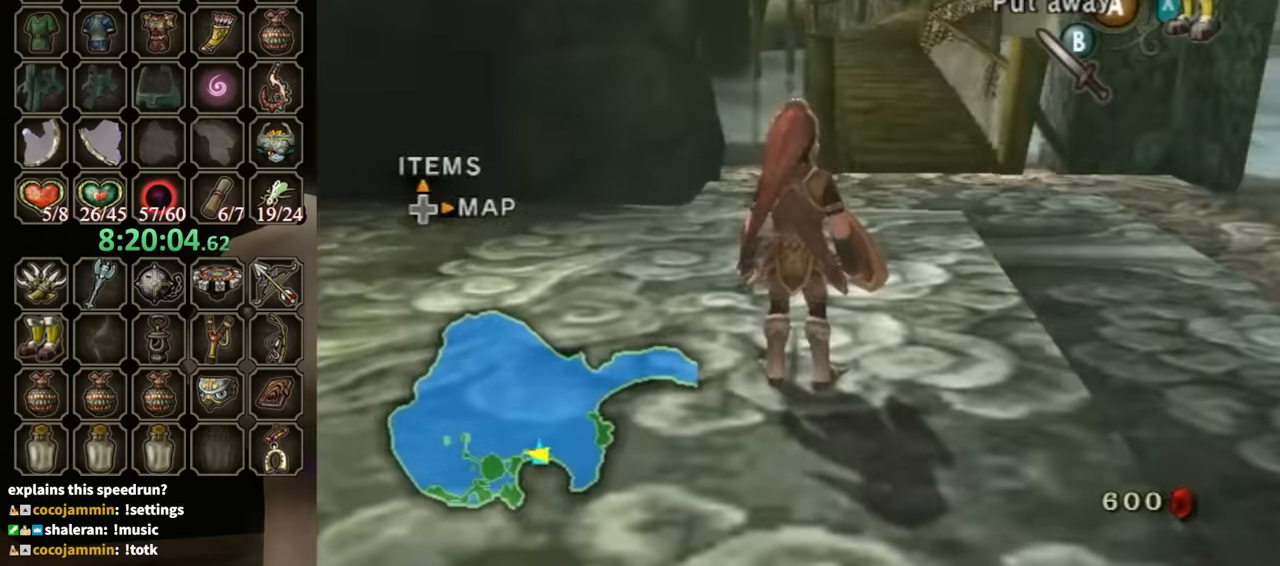
{"buttons": [], "left_stick": "center", "right_stick": "center", "events": []}
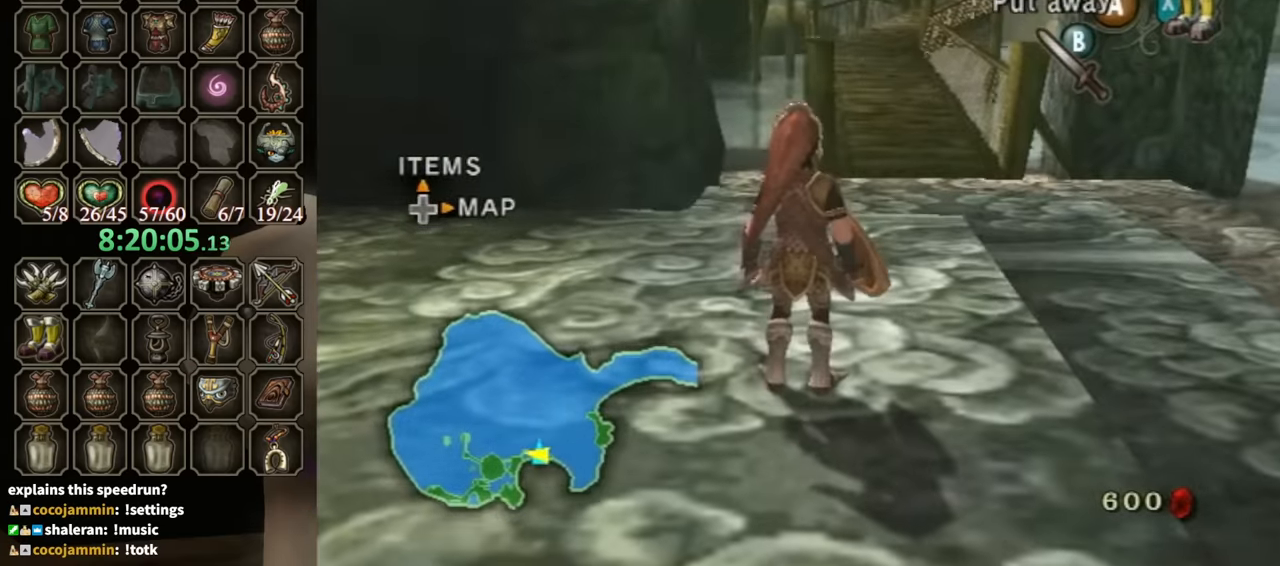
{"buttons": [], "left_stick": "center", "right_stick": "center", "events": []}
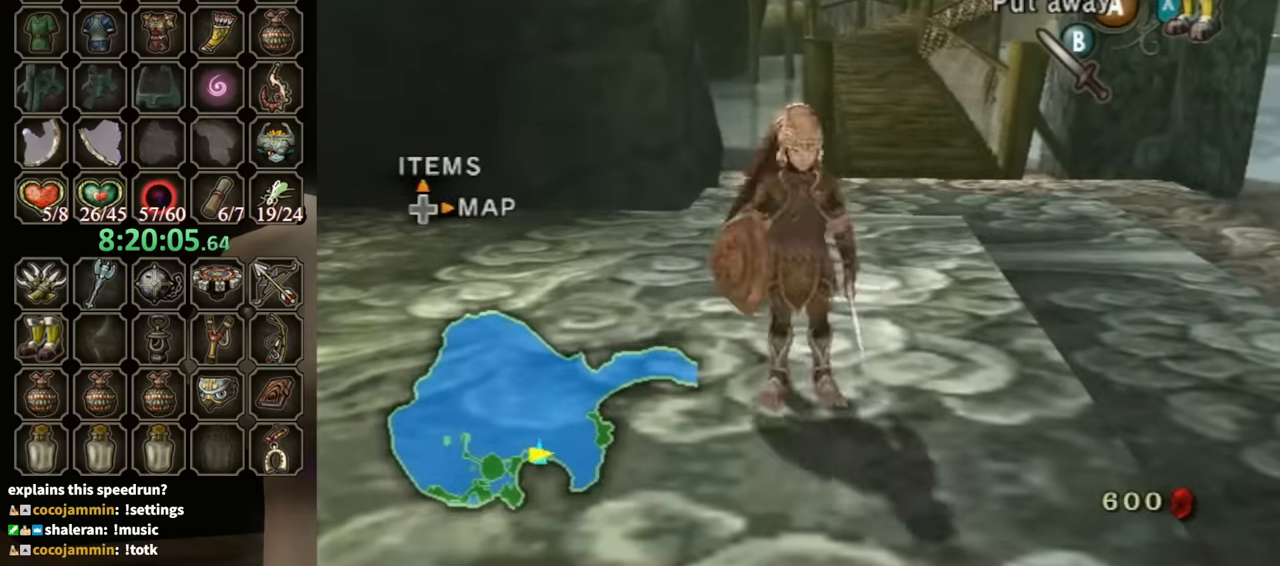
{"buttons": [], "left_stick": "up", "right_stick": "center", "events": [[467, "left_stick", "up"]]}
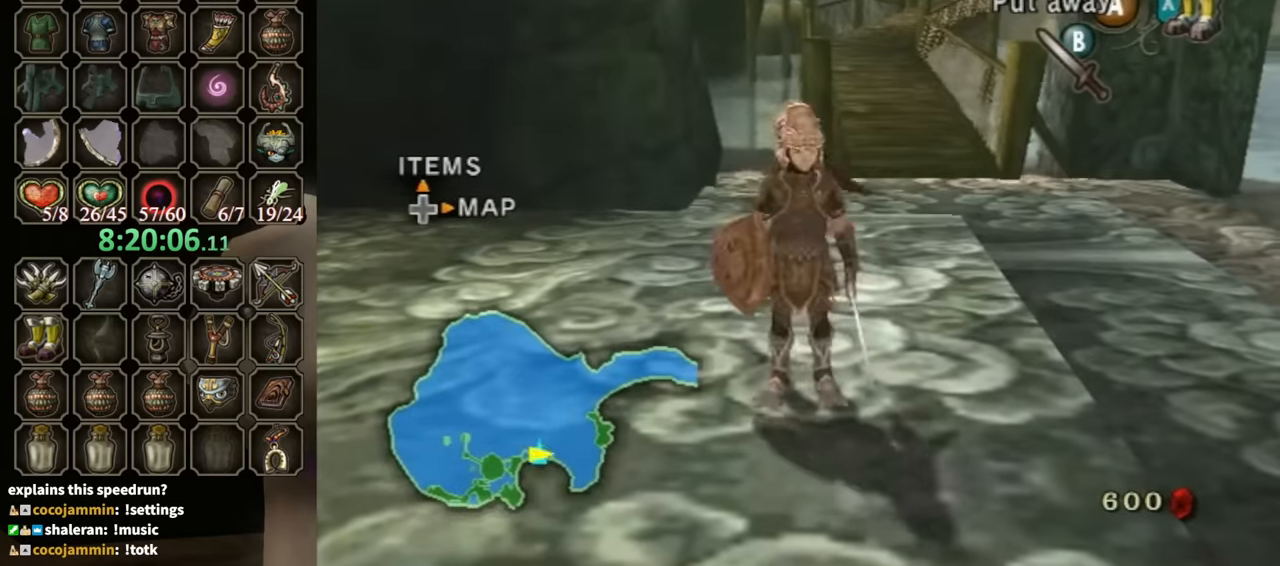
{"buttons": [], "left_stick": "center", "right_stick": "left", "events": [[100, "left_stick", "center"], [300, "right_stick", "left"]]}
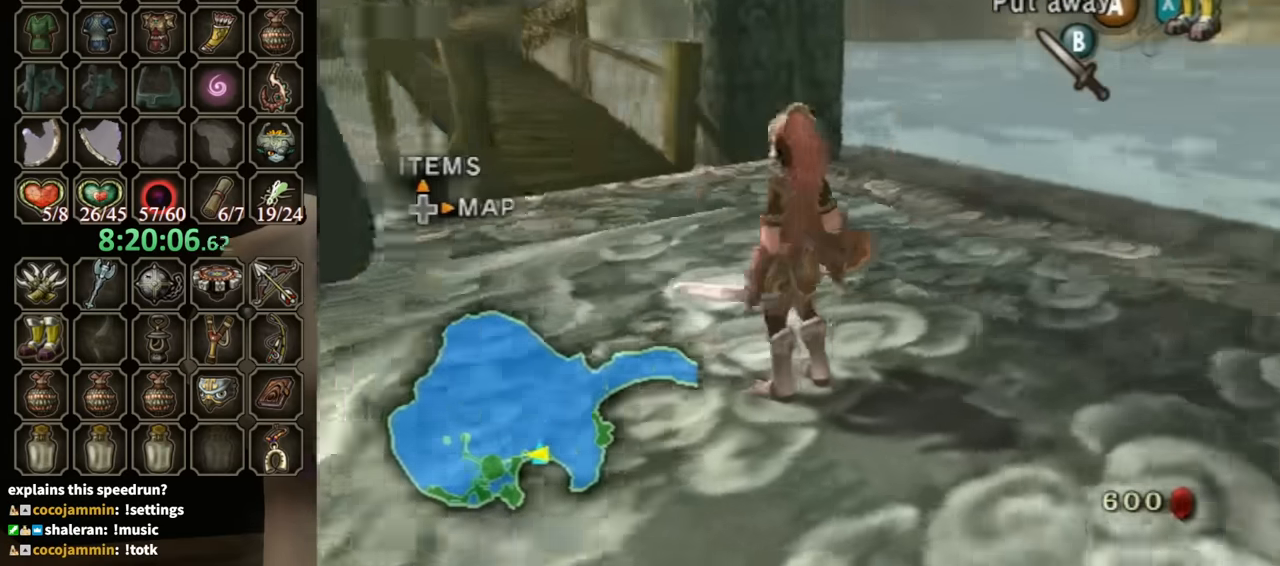
{"buttons": [], "left_stick": "center", "right_stick": "center", "events": [[367, "right_stick", "center"]]}
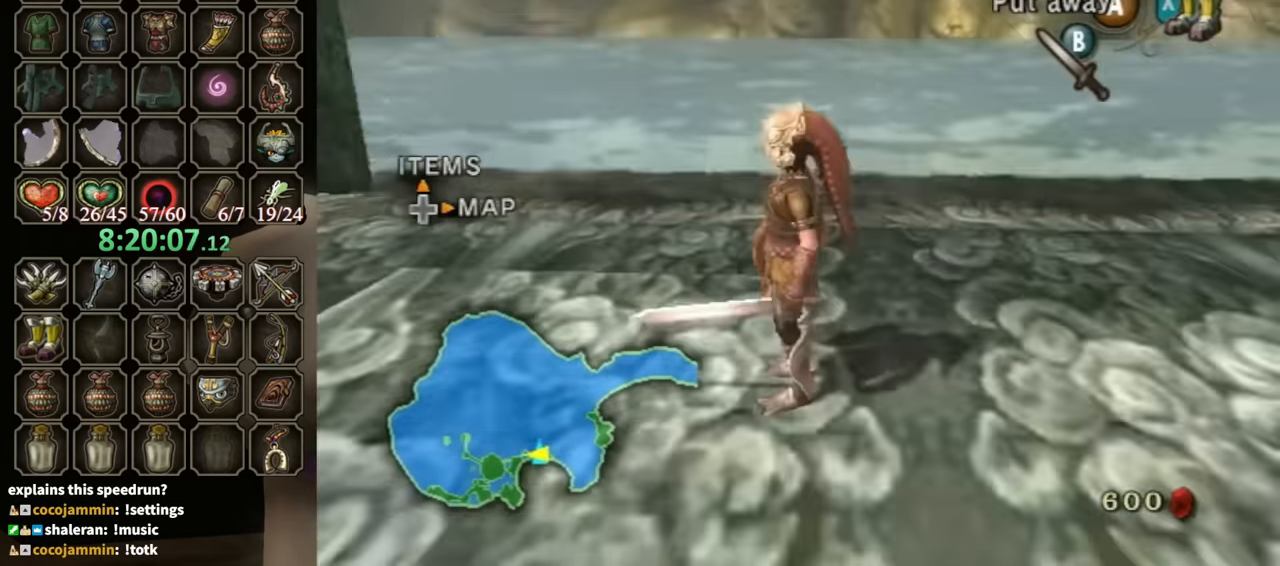
{"buttons": [], "left_stick": "down-left", "right_stick": "center", "events": [[67, "left_stick", "up-right"], [67, "right_stick", "left"], [467, "right_stick", "center"], [500, "left_stick", "down-left"]]}
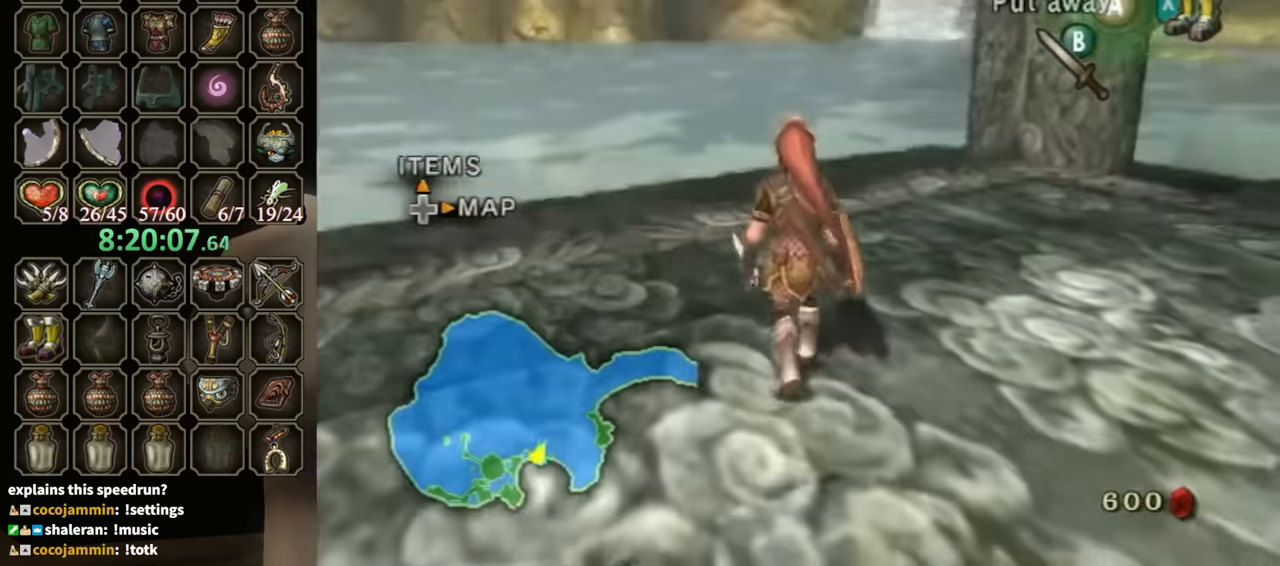
{"buttons": ["DPAD_RIGHT"], "left_stick": "center", "right_stick": "center", "events": [[67, "right_stick", "right"], [267, "left_stick", "center"], [367, "right_stick", "center"], [500, "DPAD_RIGHT", "down"]]}
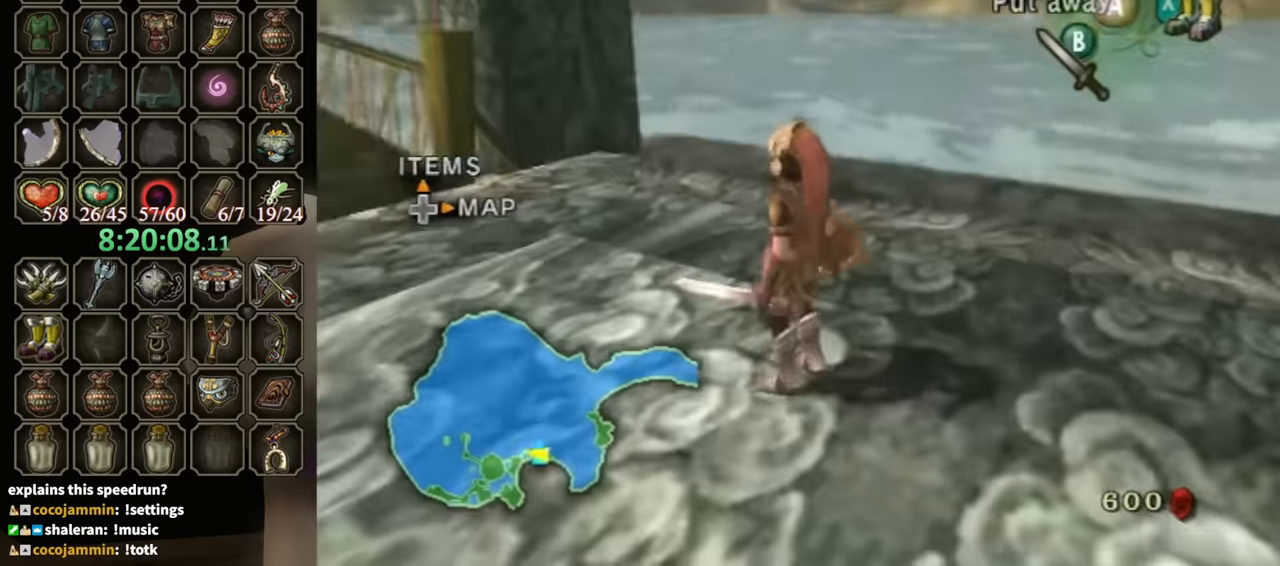
{"buttons": [], "left_stick": "center", "right_stick": "center", "events": [[200, "DPAD_RIGHT", "up"]]}
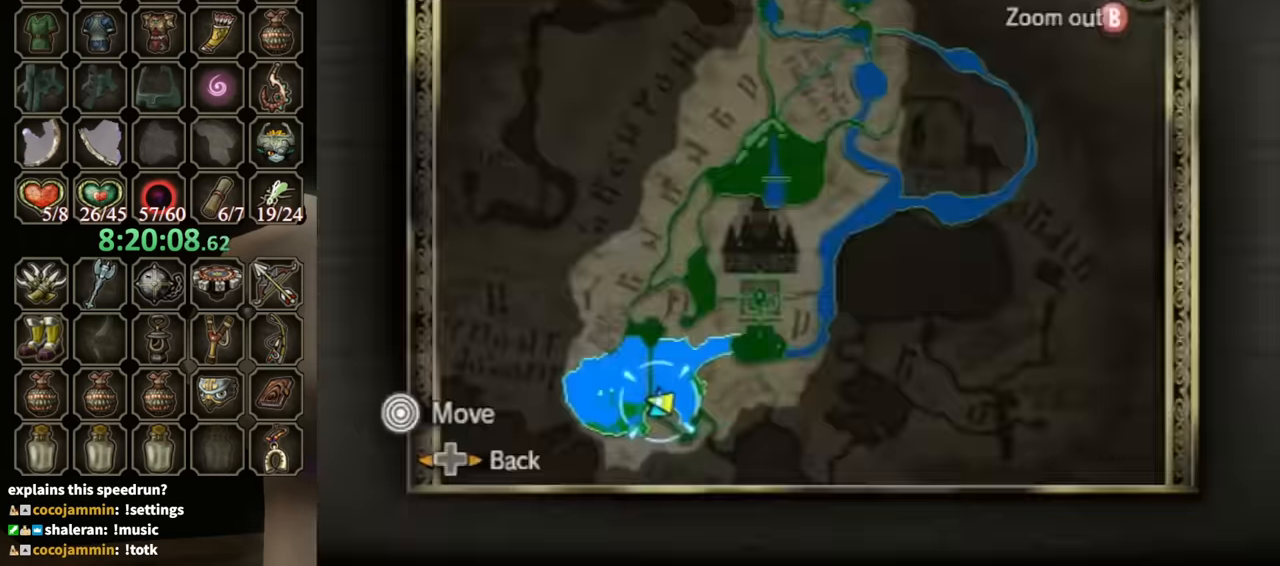
{"buttons": [], "left_stick": "center", "right_stick": "center", "events": [[134, "B", "down"], [234, "B", "up"]]}
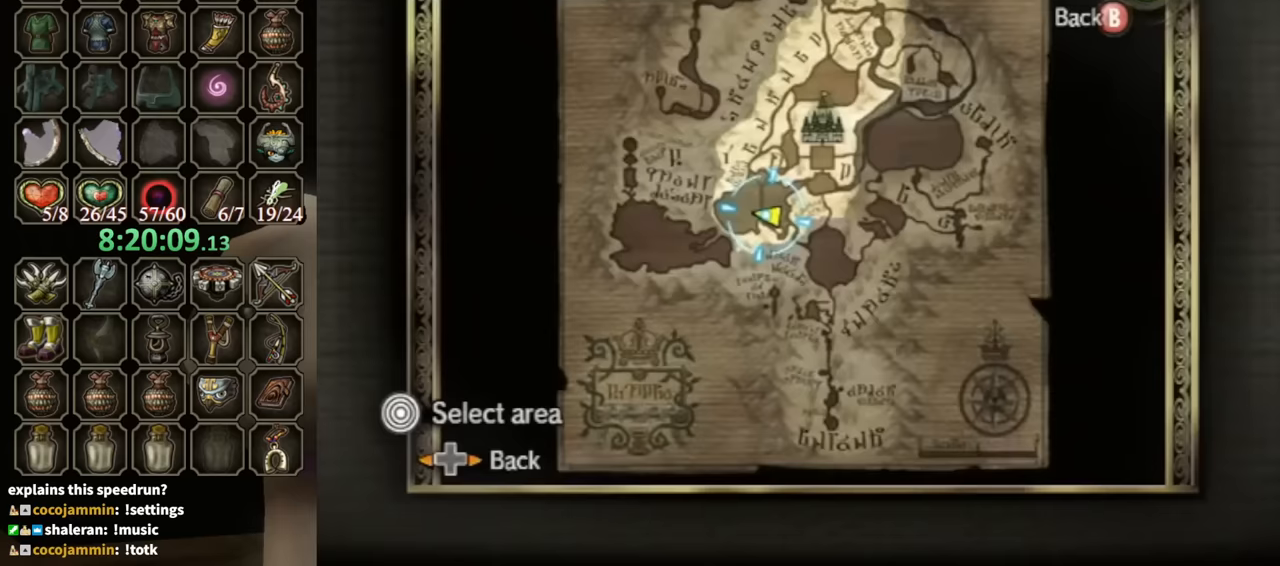
{"buttons": [], "left_stick": "center", "right_stick": "center", "events": [[67, "left_stick", "up-right"], [200, "Z", "down"], [267, "left_stick", "center"], [300, "Z", "up"]]}
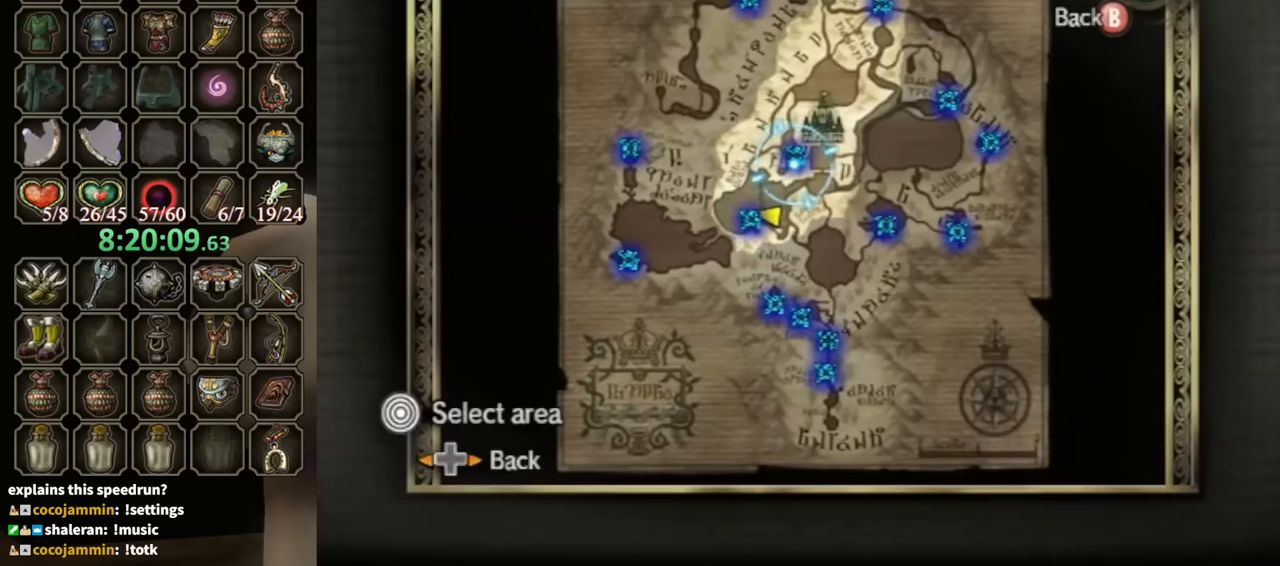
{"buttons": [], "left_stick": "center", "right_stick": "center", "events": [[433, "A", "down"], [500, "A", "up"]]}
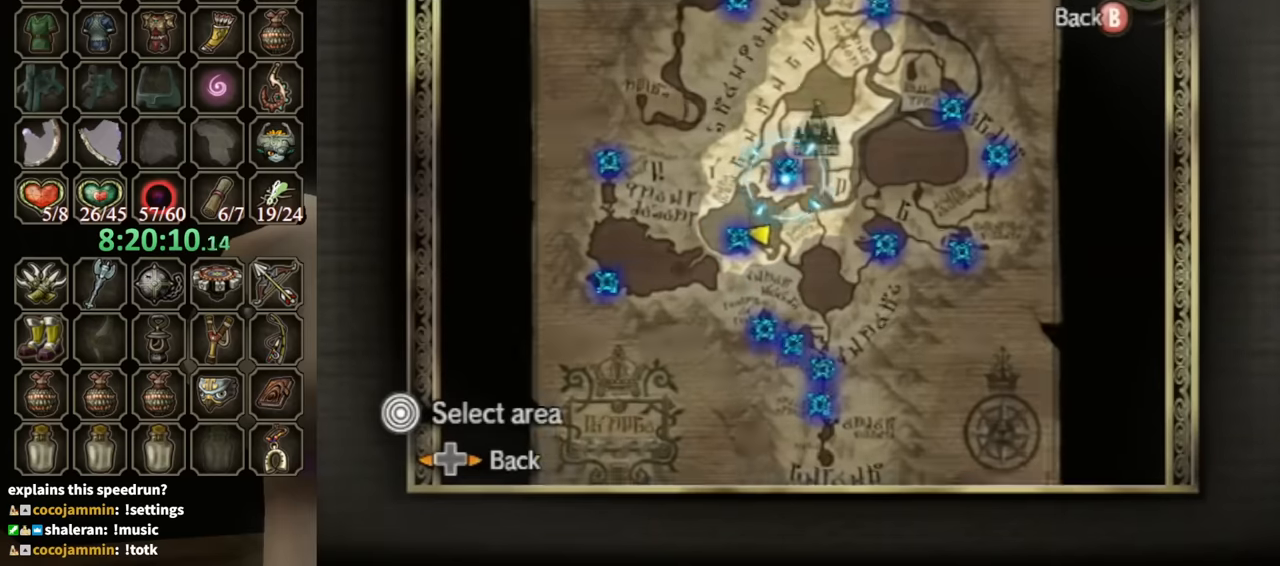
{"buttons": [], "left_stick": "center", "right_stick": "center", "events": []}
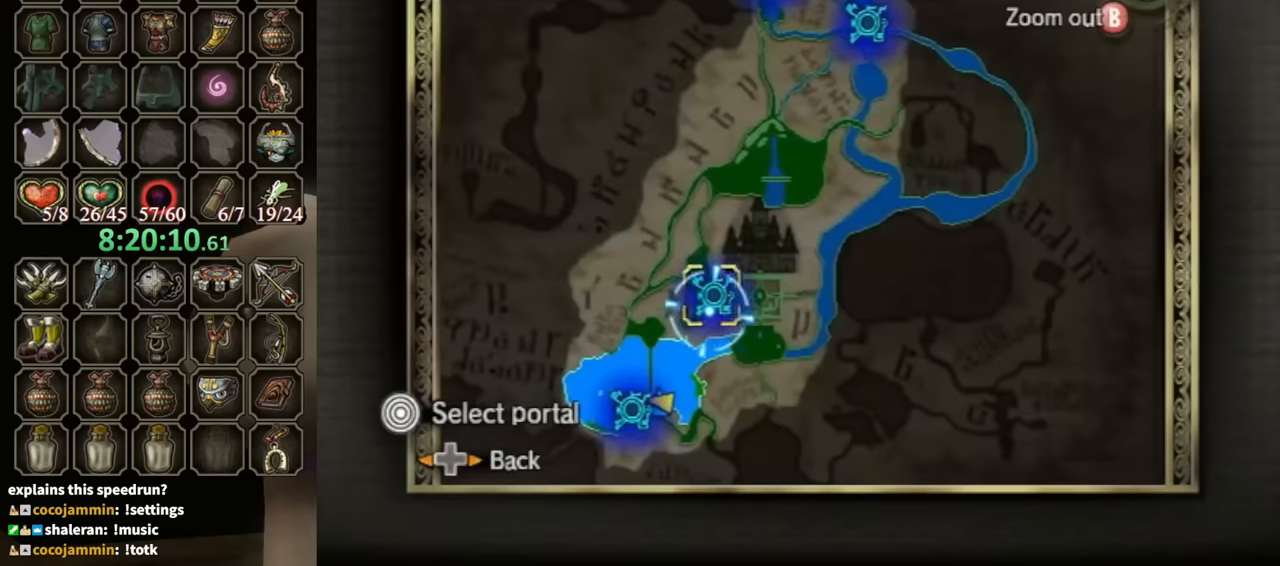
{"buttons": [], "left_stick": "center", "right_stick": "center", "events": []}
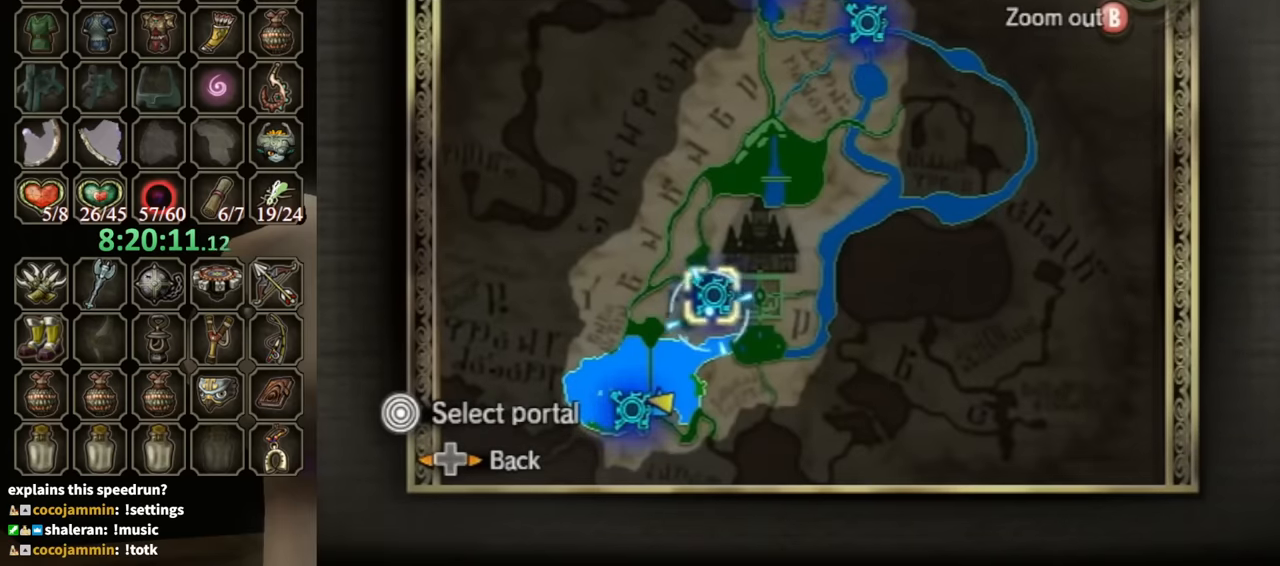
{"buttons": [], "left_stick": "center", "right_stick": "center", "events": []}
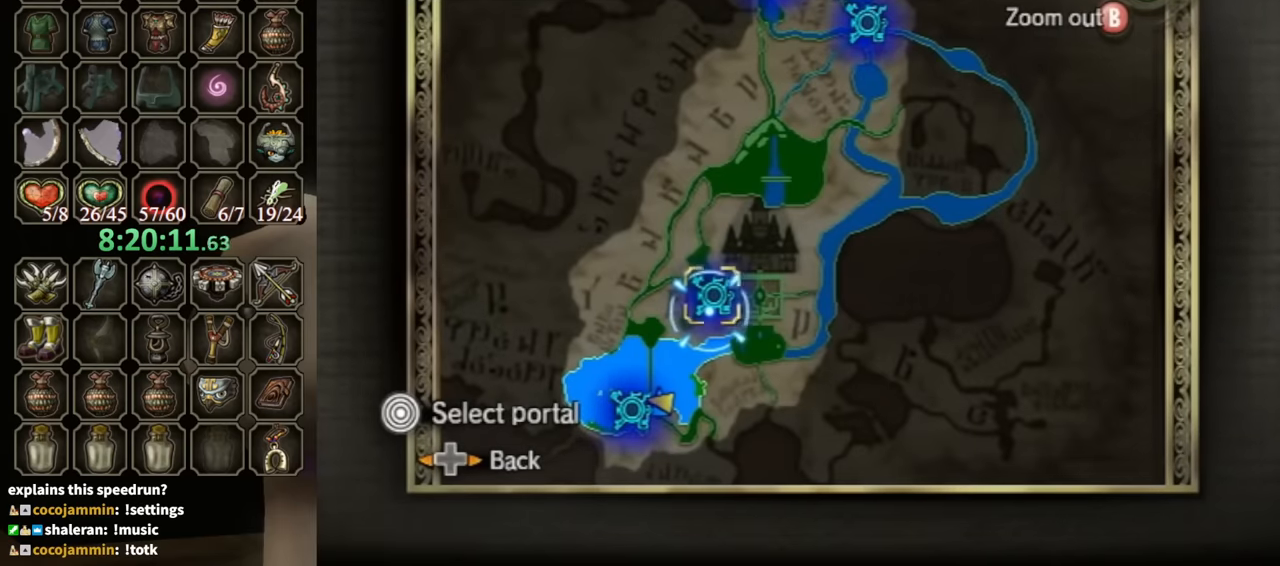
{"buttons": [], "left_stick": "center", "right_stick": "center", "events": []}
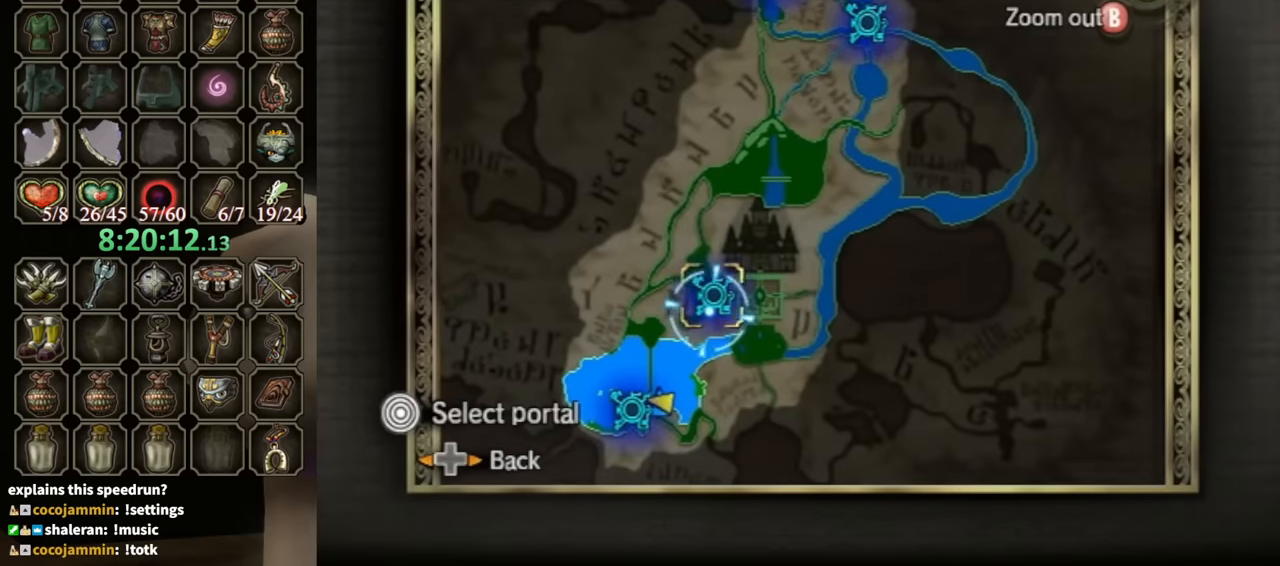
{"buttons": [], "left_stick": "up", "right_stick": "center", "events": [[267, "left_stick", "up"]]}
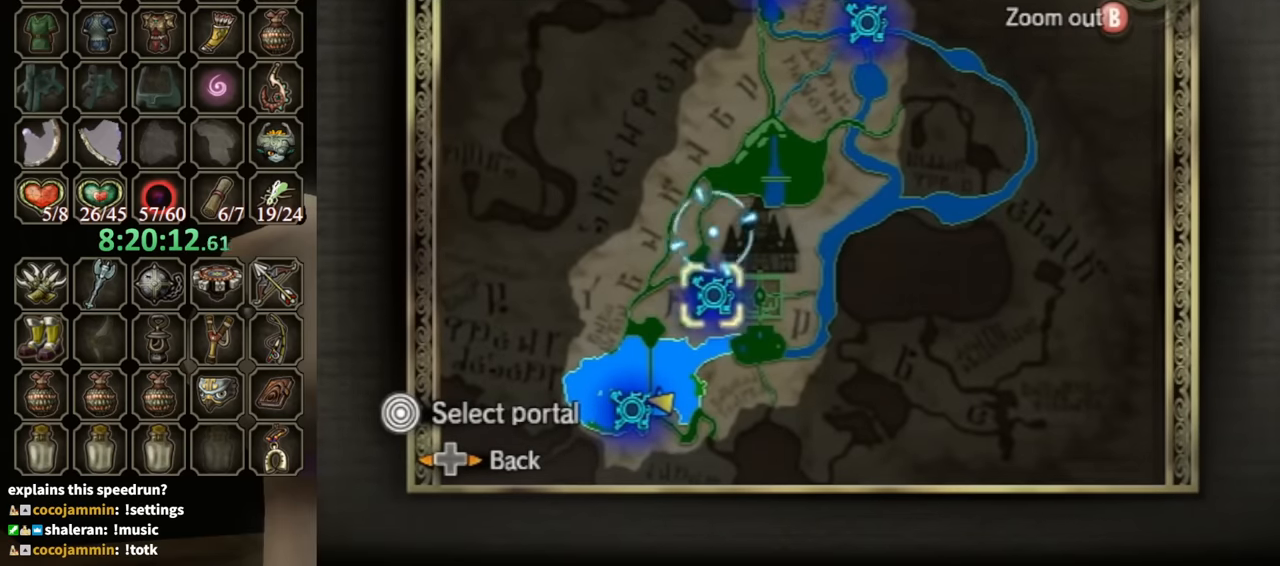
{"buttons": [], "left_stick": "up-right", "right_stick": "center", "events": [[400, "left_stick", "up-right"]]}
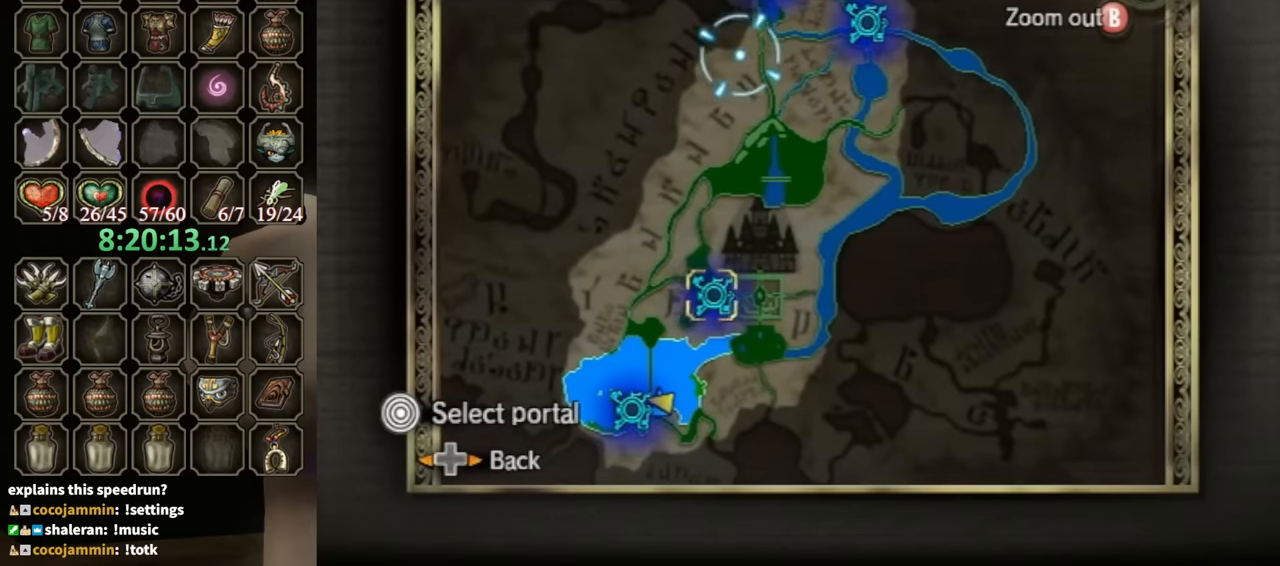
{"buttons": [], "left_stick": "center", "right_stick": "center", "events": [[200, "left_stick", "center"]]}
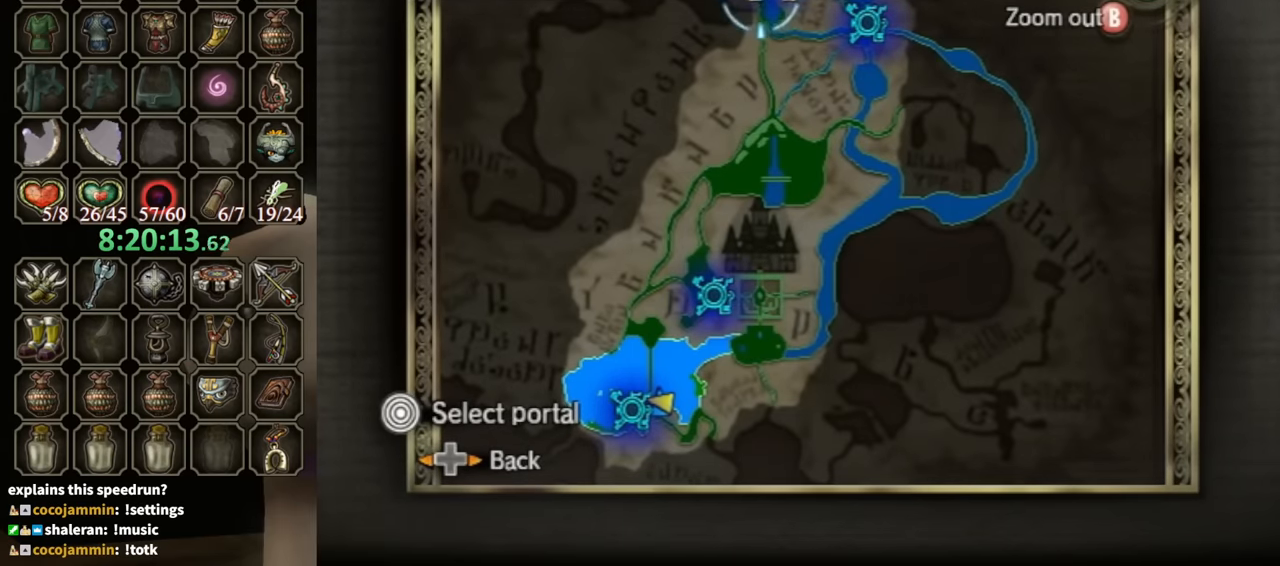
{"buttons": [], "left_stick": "center", "right_stick": "center", "events": []}
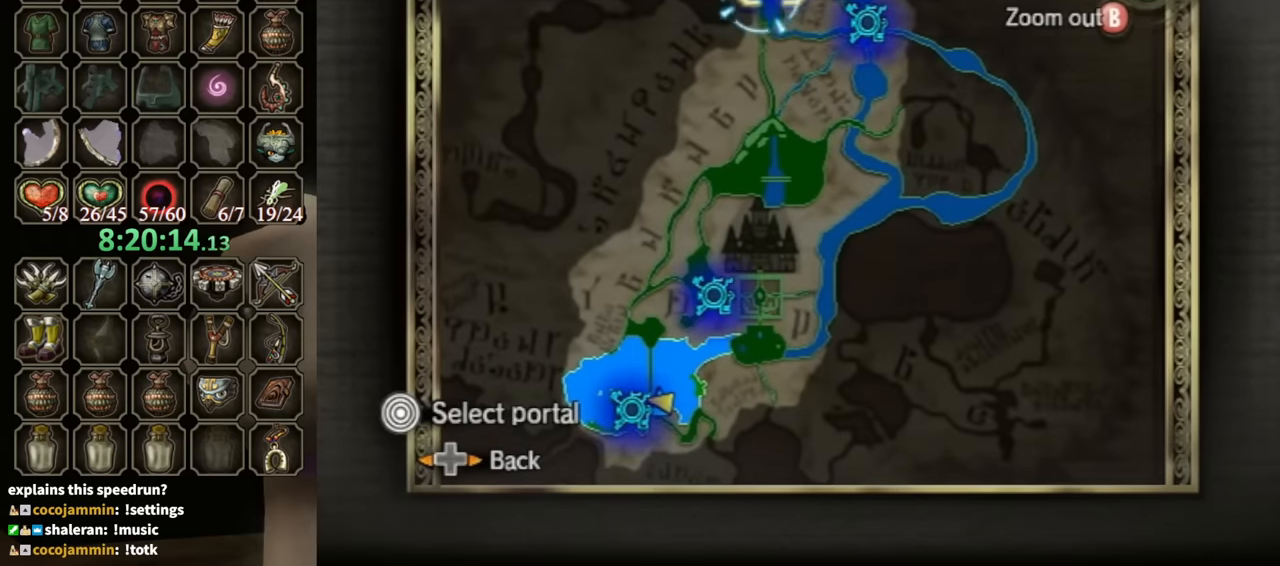
{"buttons": [], "left_stick": "down", "right_stick": "center", "events": [[267, "left_stick", "down"]]}
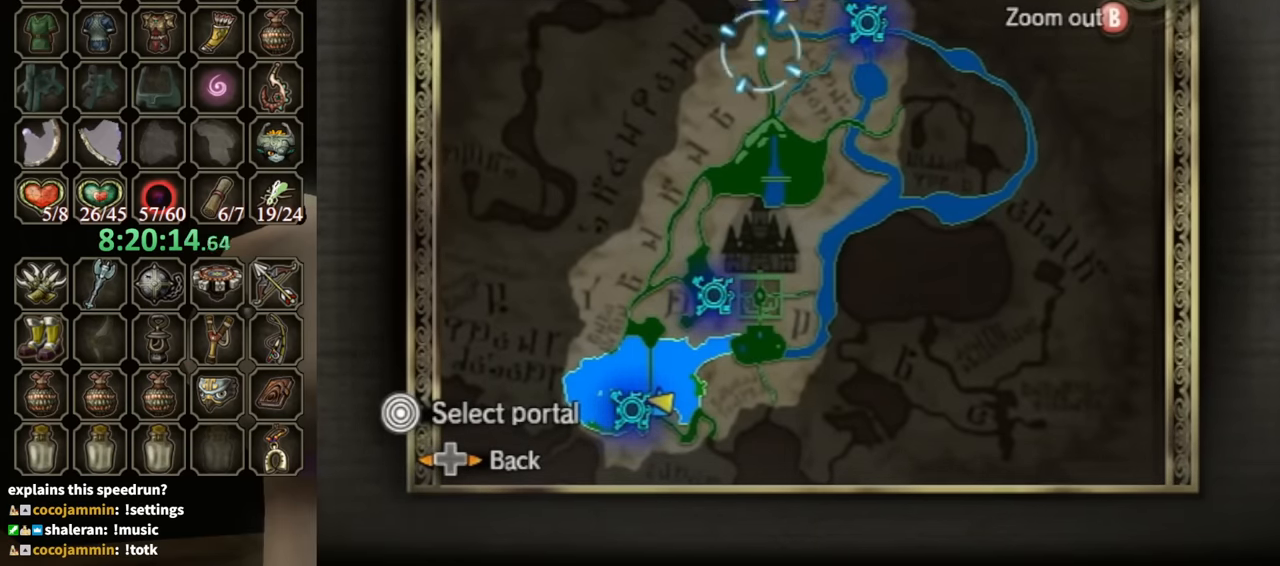
{"buttons": [], "left_stick": "center", "right_stick": "center", "events": [[100, "left_stick", "center"]]}
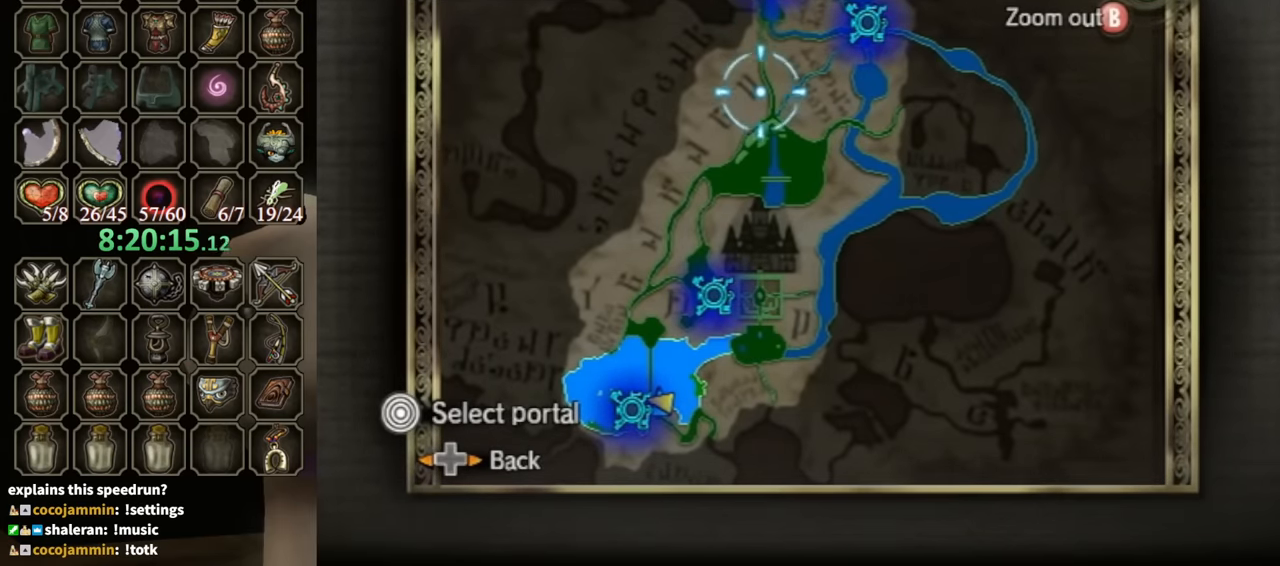
{"buttons": [], "left_stick": "down-right", "right_stick": "center", "events": [[333, "left_stick", "down"], [400, "left_stick", "down-right"]]}
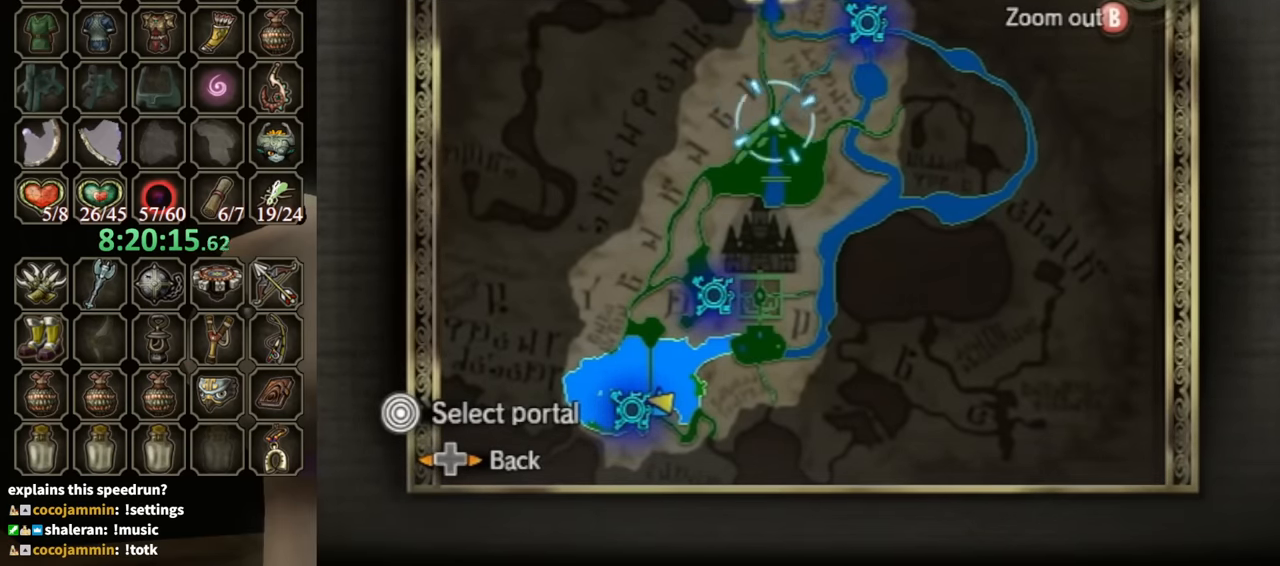
{"buttons": [], "left_stick": "down-right", "right_stick": "center", "events": [[67, "B", "down"], [200, "B", "up"]]}
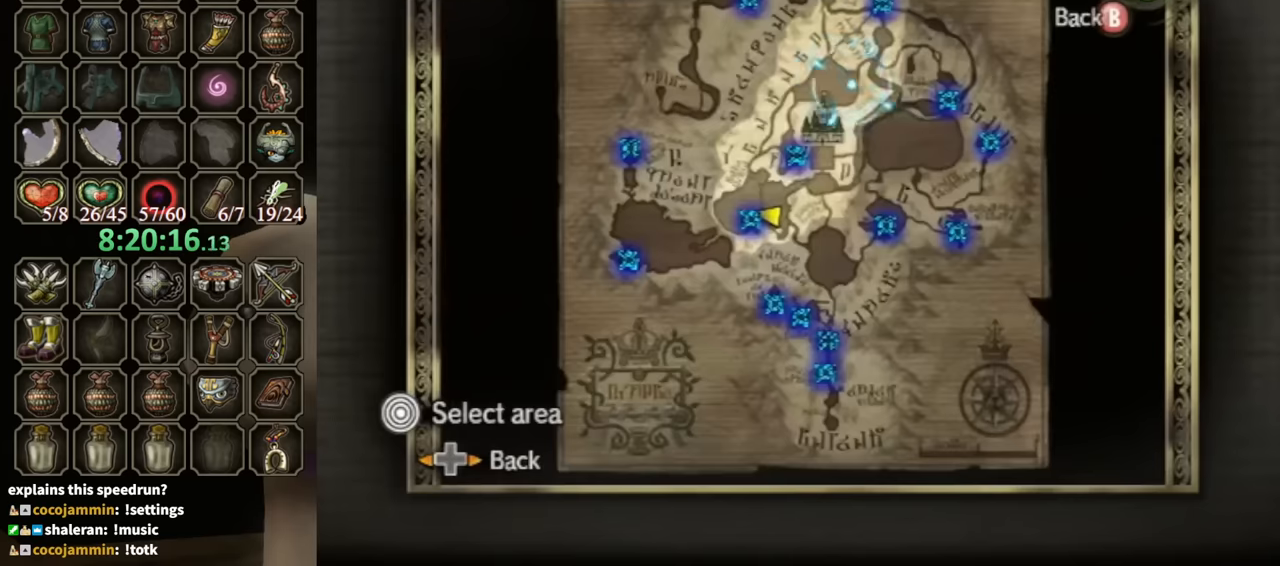
{"buttons": [], "left_stick": "center", "right_stick": "center", "events": [[334, "A", "down"], [434, "left_stick", "center"], [467, "A", "up"]]}
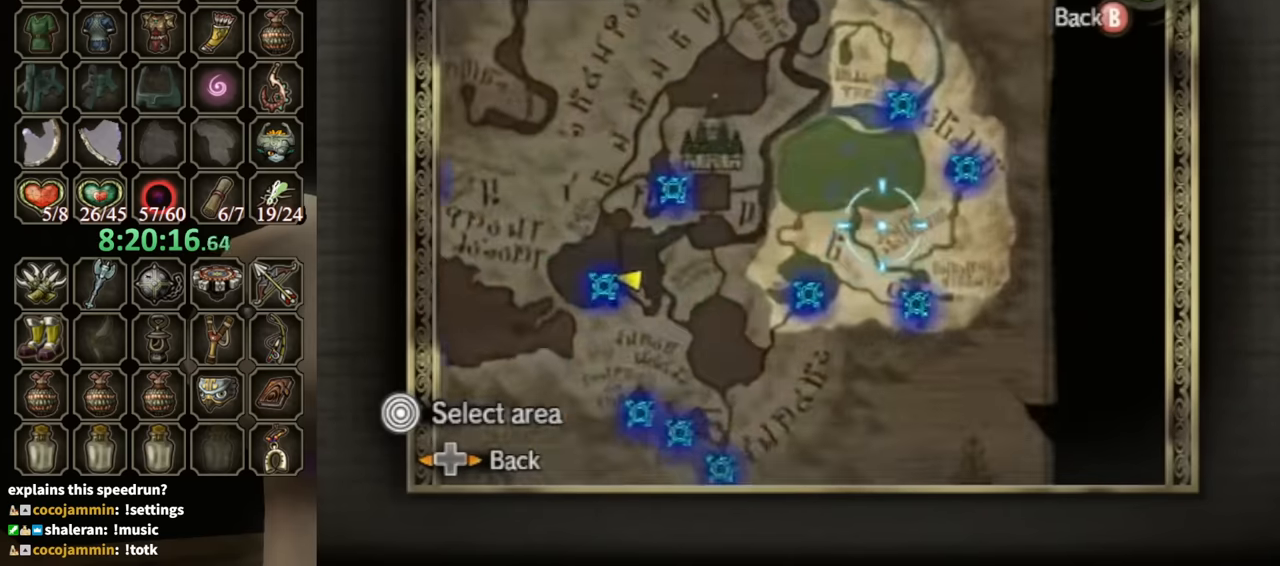
{"buttons": [], "left_stick": "down", "right_stick": "center", "events": [[100, "left_stick", "down"], [234, "left_stick", "down-right"], [500, "left_stick", "down"]]}
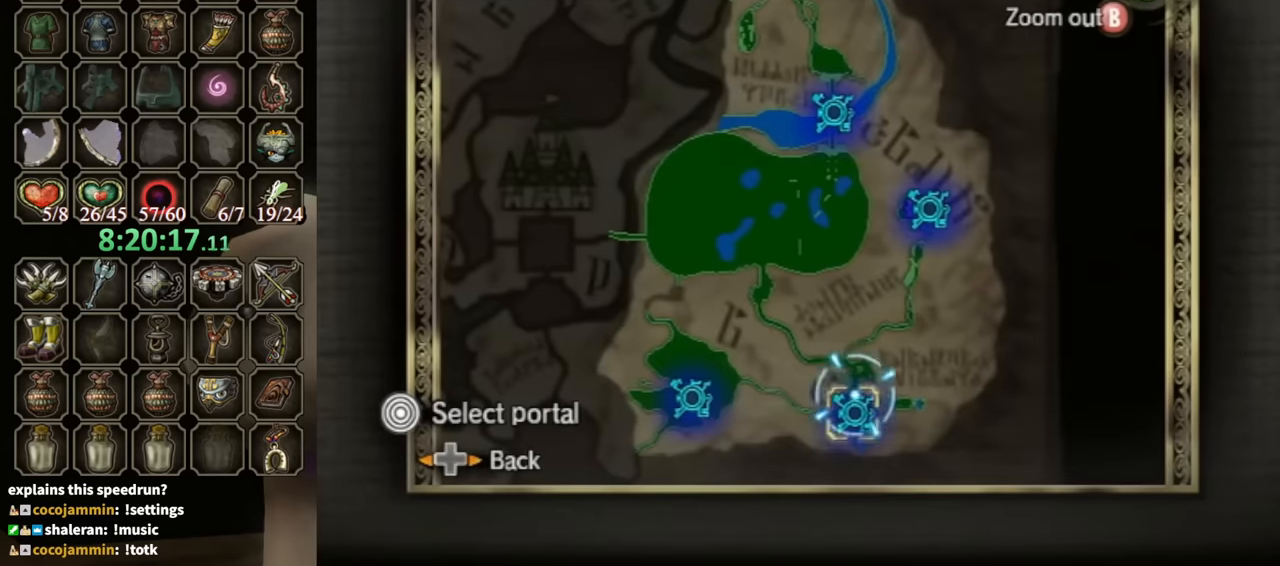
{"buttons": [], "left_stick": "center", "right_stick": "center", "events": [[67, "A", "down"], [167, "left_stick", "center"], [200, "A", "up"], [267, "A", "down"], [334, "A", "up"], [400, "A", "down"], [467, "A", "up"]]}
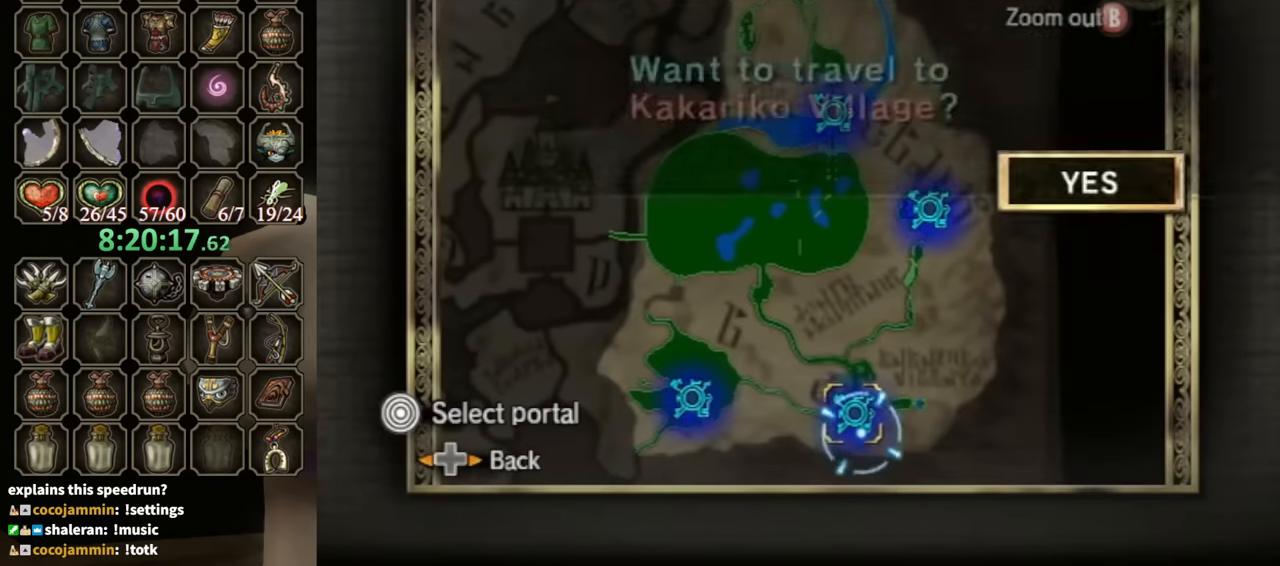
{"buttons": [], "left_stick": "center", "right_stick": "center", "events": [[34, "A", "down"], [134, "A", "up"], [167, "A", "down"], [234, "A", "up"], [334, "A", "down"], [367, "A", "up"], [400, "A", "down"], [467, "A", "up"]]}
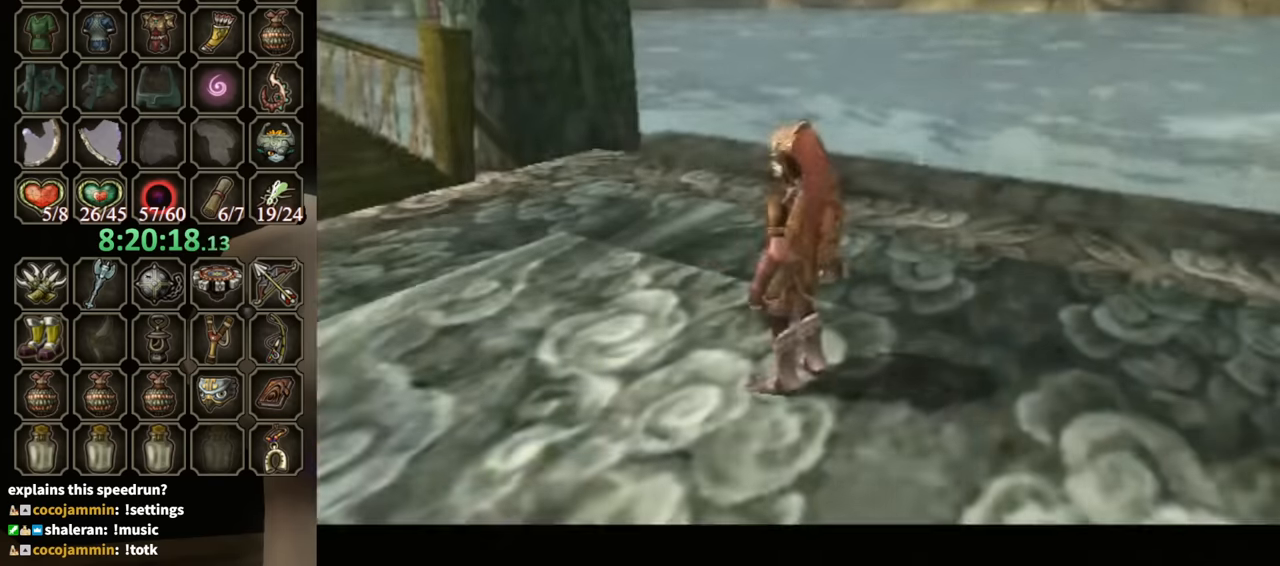
{"buttons": [], "left_stick": "center", "right_stick": "center", "events": [[134, "A", "down"], [234, "A", "up"]]}